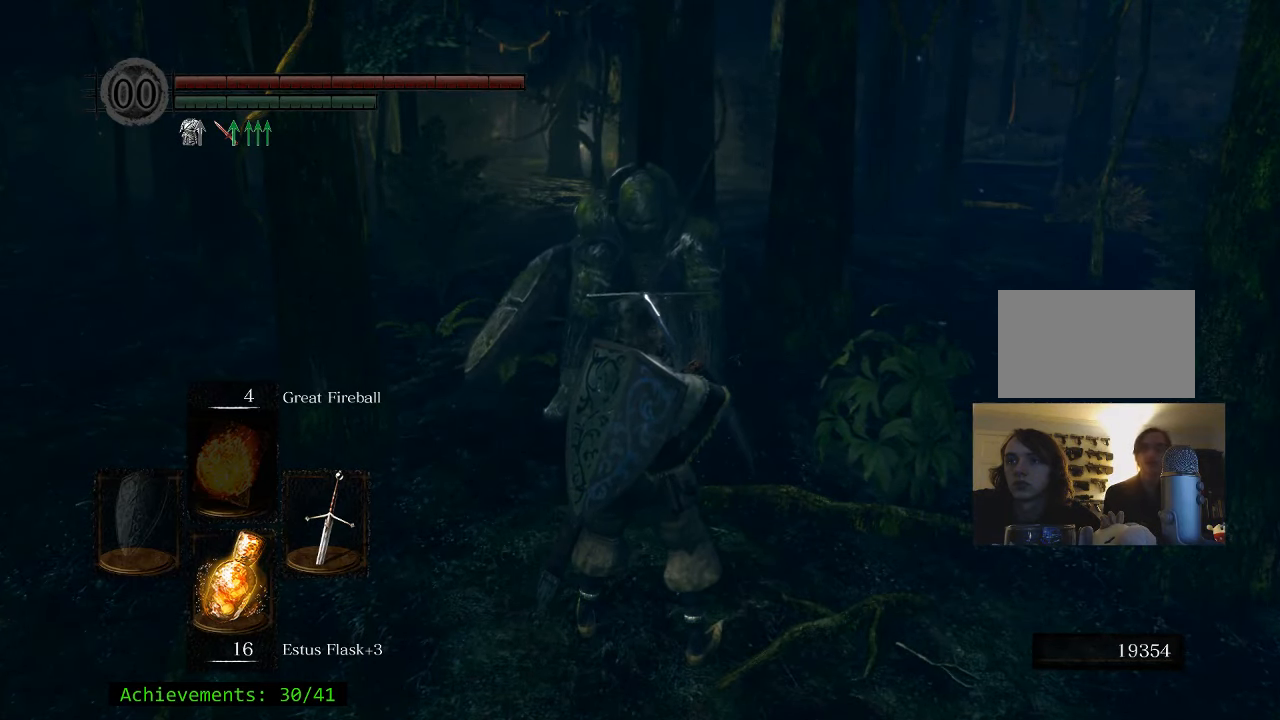
Gameplay with keyboard and mouse; each line is a JSON object with the keys and mouse buttons held at the frame after it. "events" lists presses ("down") and releases ("up") of "1", "2", "3", "4", "5", "a", "alt", "c", "caps_lock", "ctrl", "d", "e", "f", "g", "q", "r", "s", "shift", "space", "t", "tab", "v", "w", "x", "z" and "mouse_wheel_up" between this image and that frame as [ms after this image, input, new state], when the widget could be followed in between. "mouse_wheel_up" = the "wheel_up" button of the "mouse" list. No other keys are recorded. Not read: mouse_move.
{"keys": [], "mouse": [], "events": []}
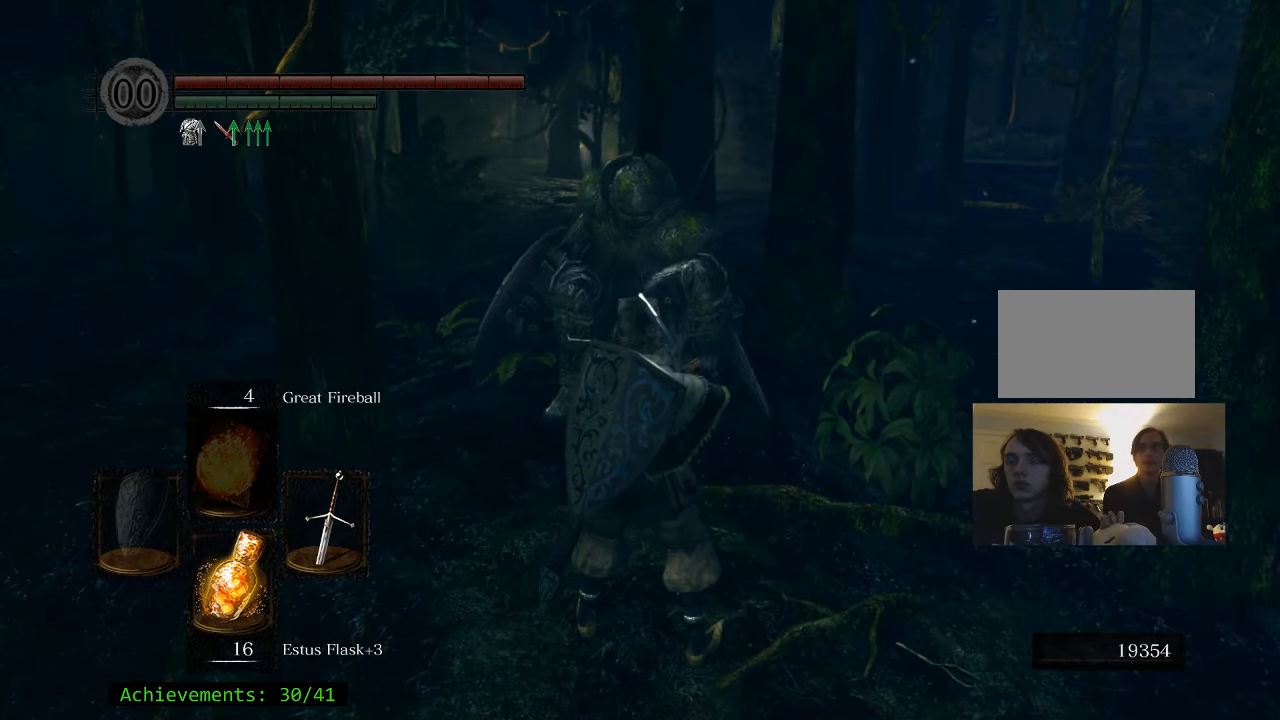
{"keys": [], "mouse": [], "events": []}
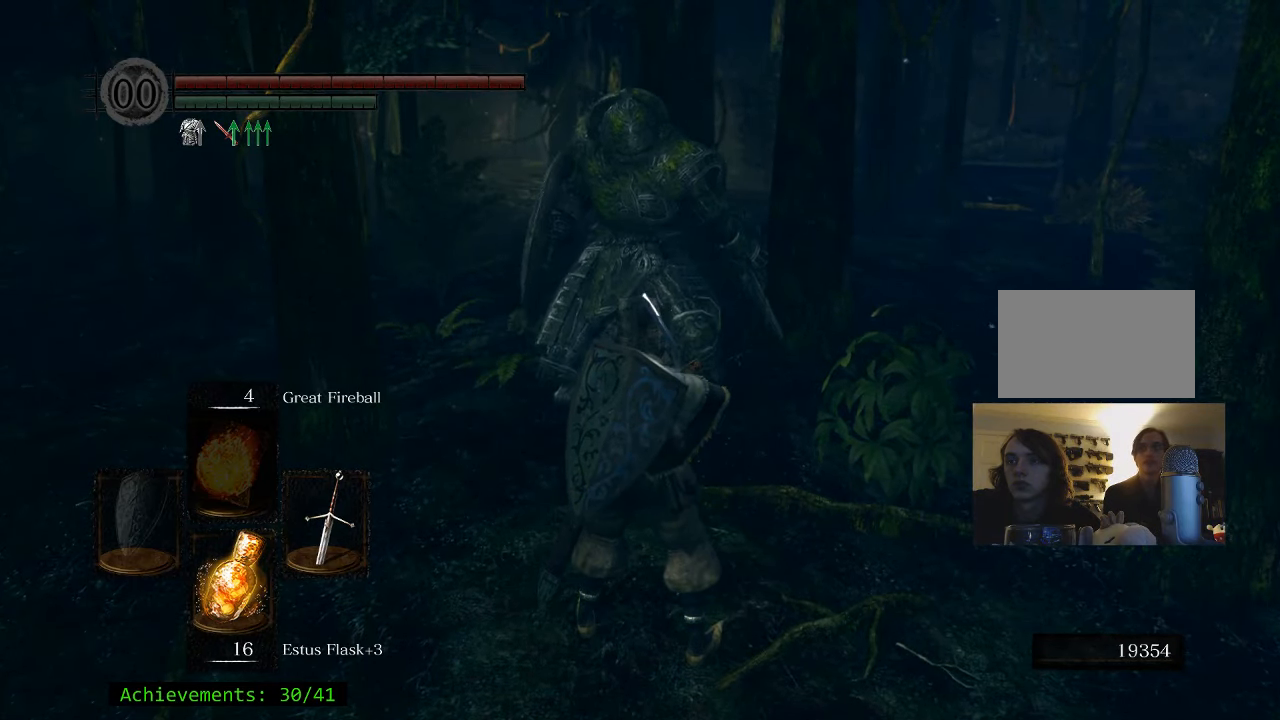
{"keys": [], "mouse": [], "events": [[150, "w", "down"], [350, "w", "up"]]}
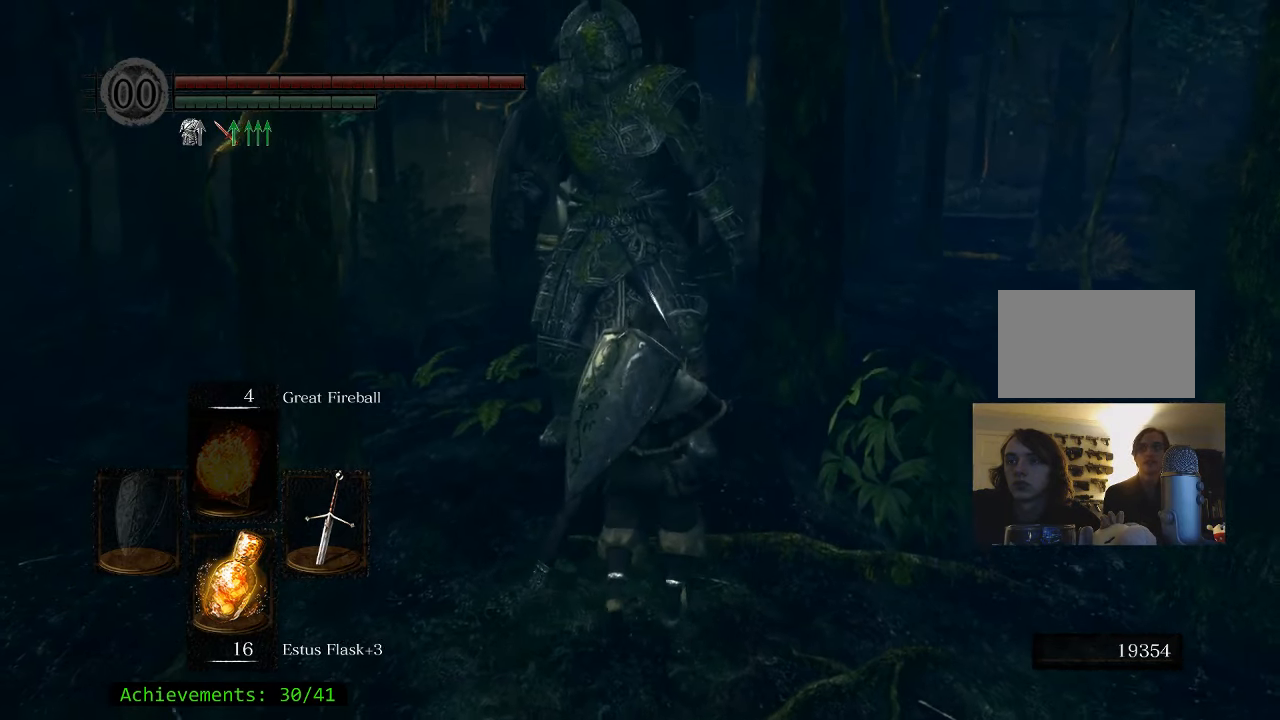
{"keys": [], "mouse": [], "events": []}
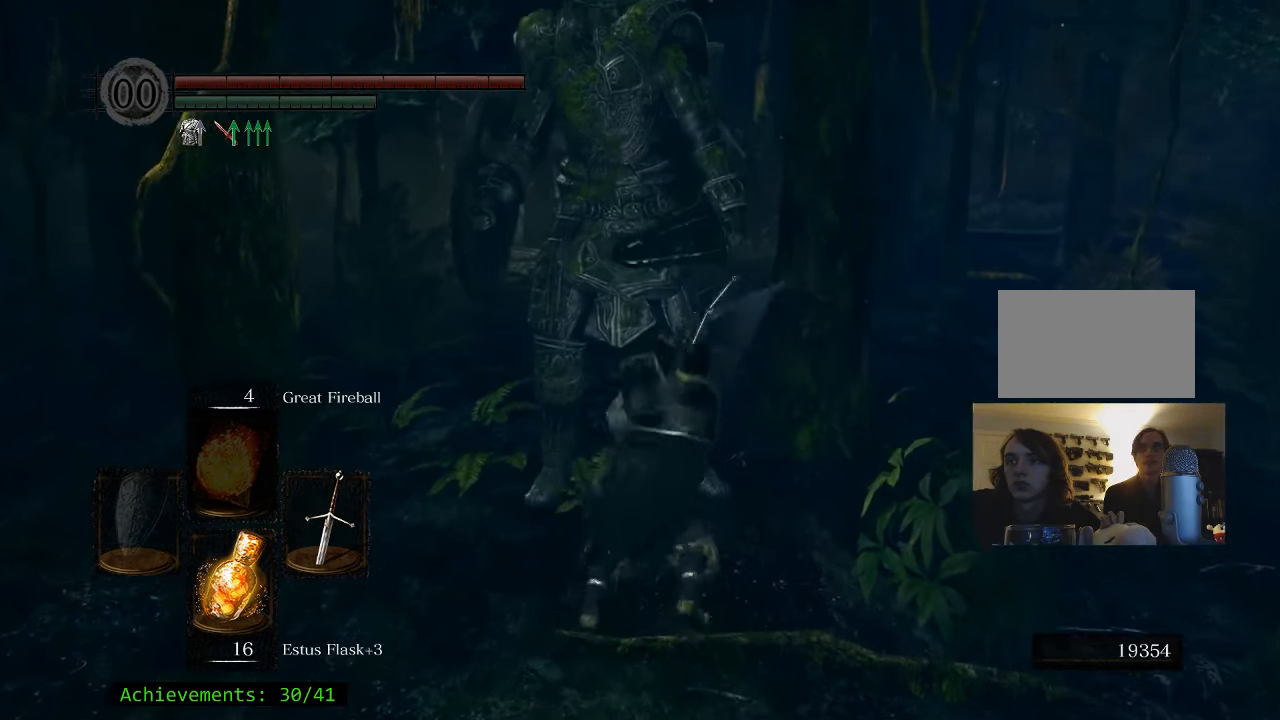
{"keys": [], "mouse": [], "events": []}
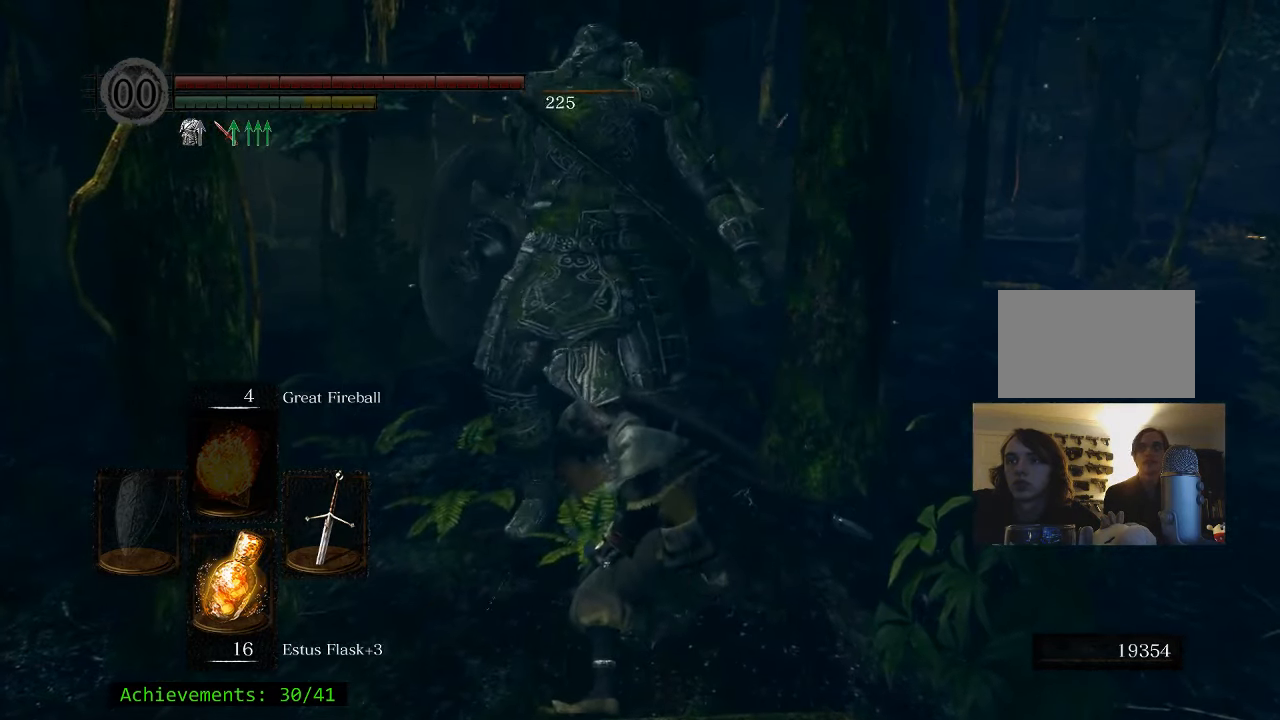
{"keys": [], "mouse": [], "events": []}
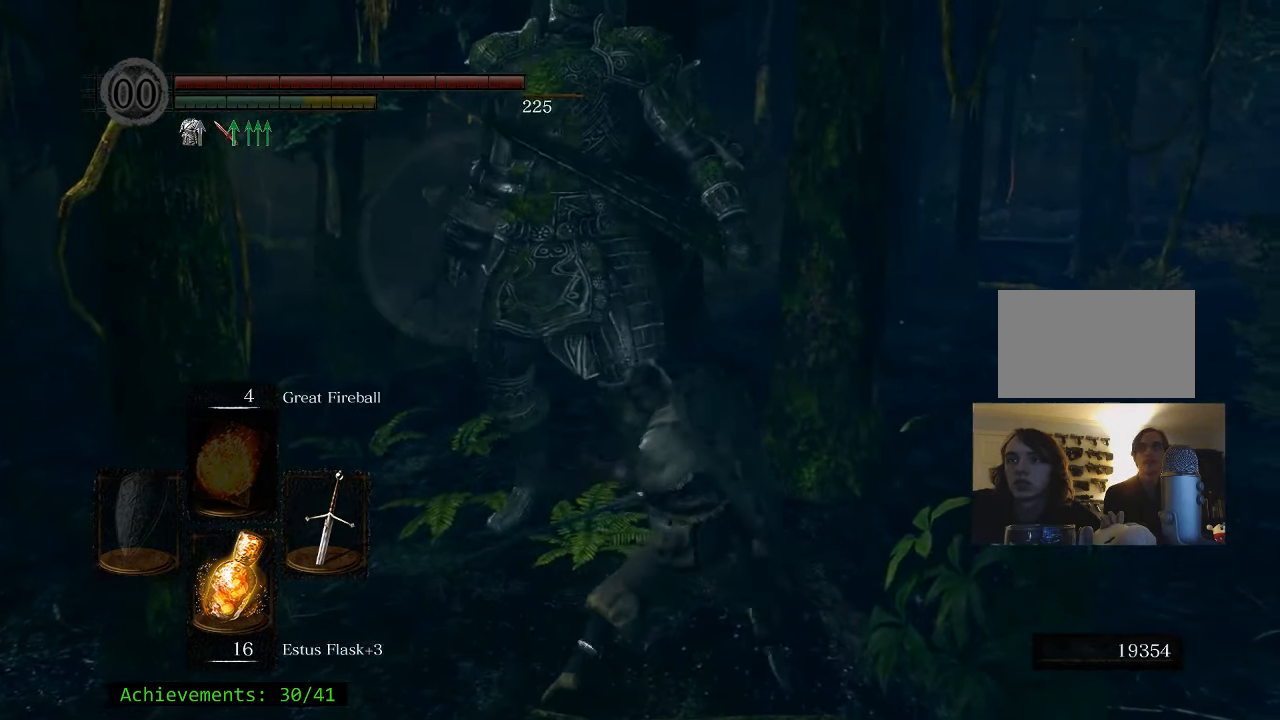
{"keys": [], "mouse": [], "events": []}
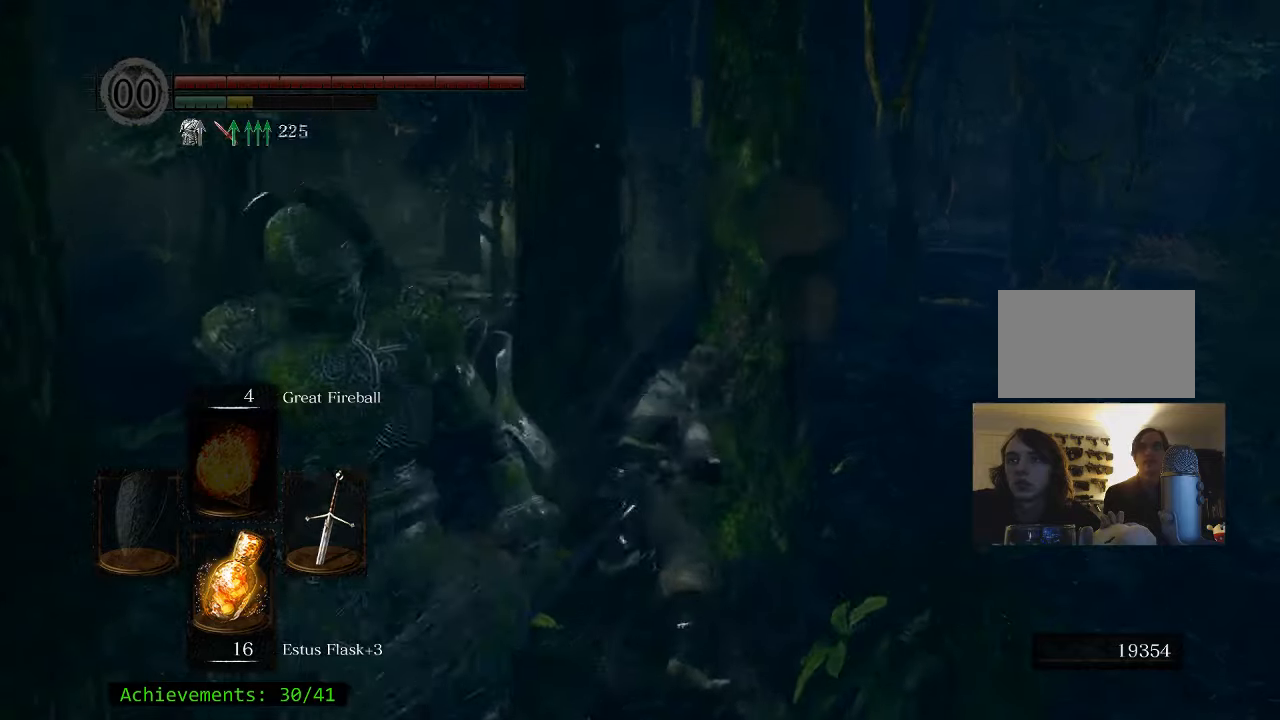
{"keys": ["a"], "mouse": [], "events": [[416, "a", "down"]]}
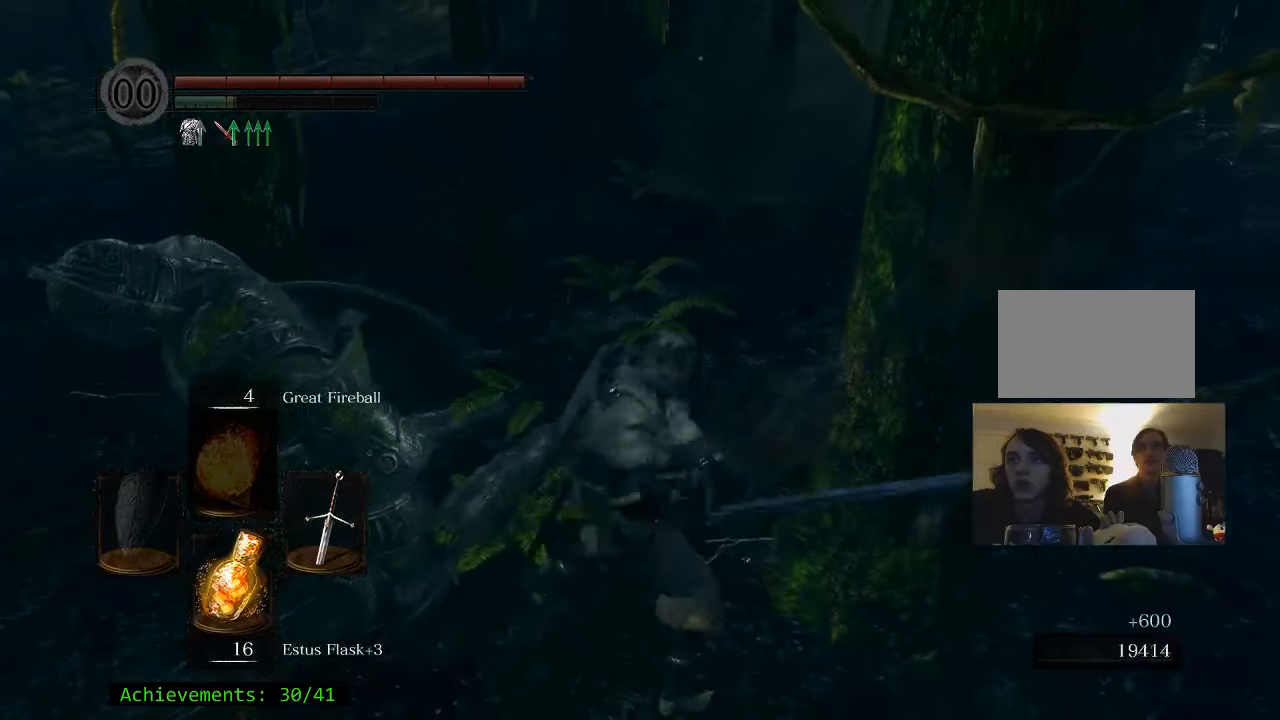
{"keys": [], "mouse": [], "events": [[283, "a", "up"]]}
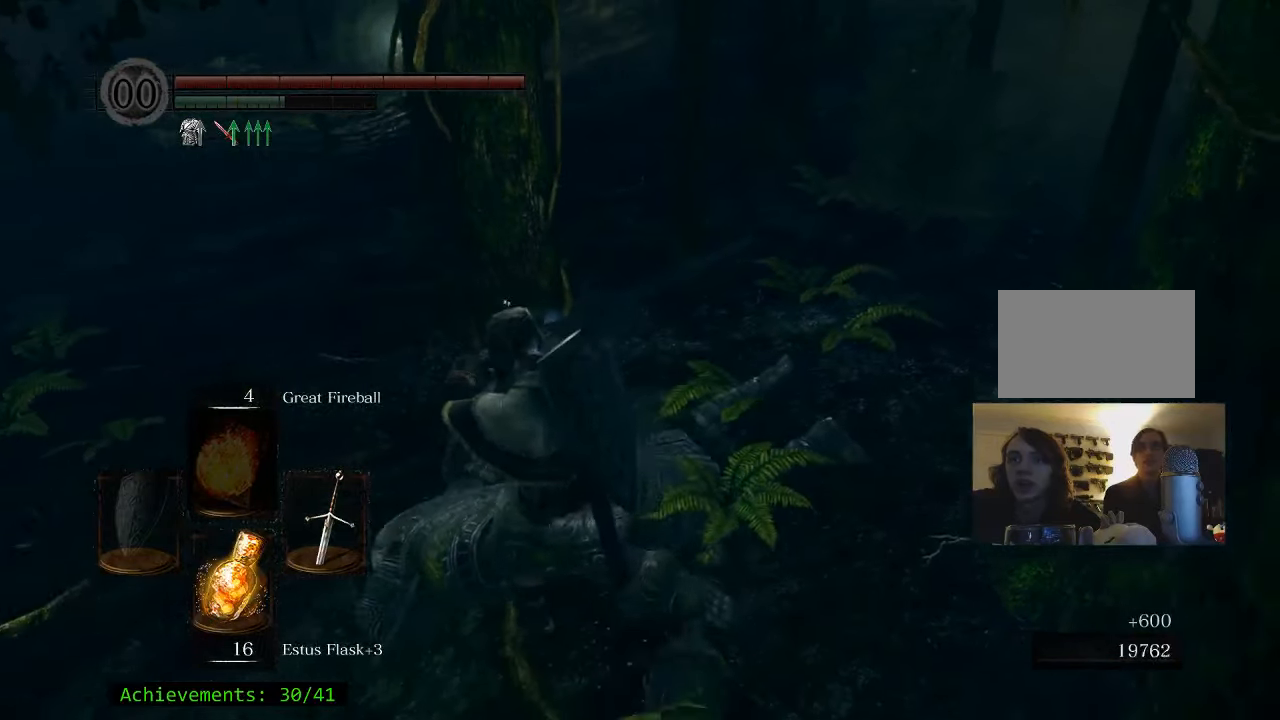
{"keys": [], "mouse": [], "events": []}
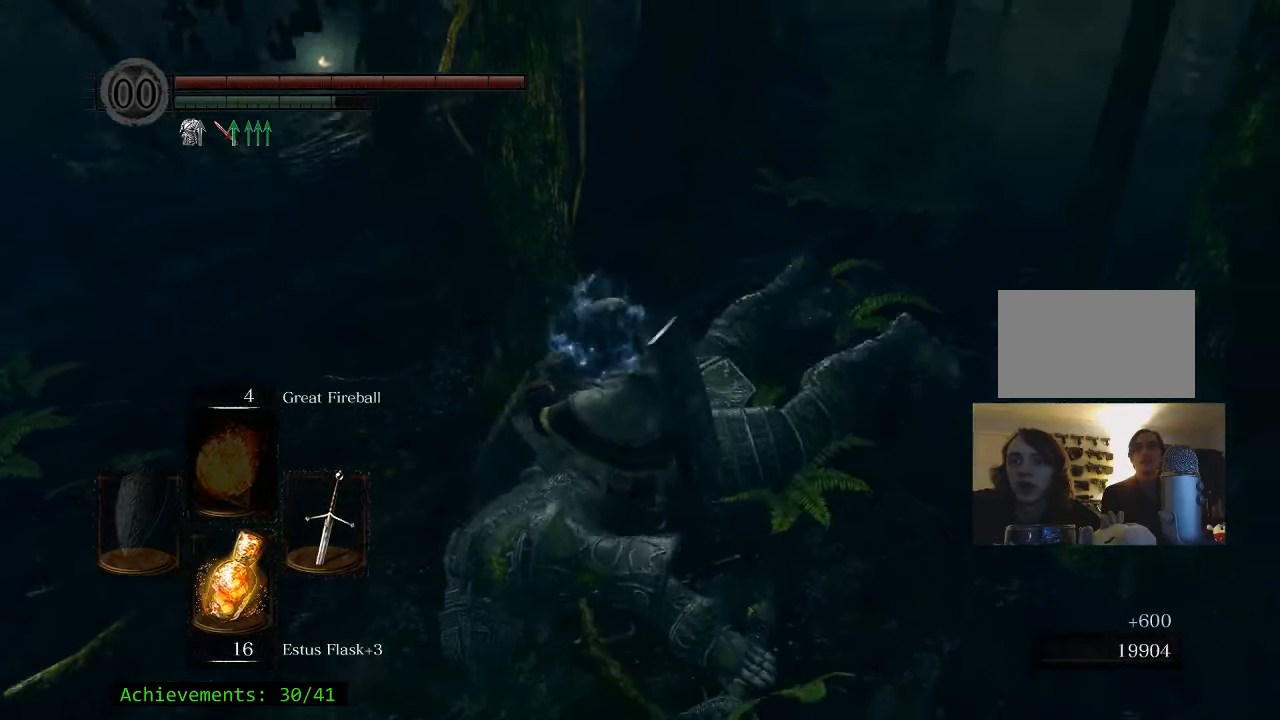
{"keys": ["w"], "mouse": [], "events": [[366, "w", "down"]]}
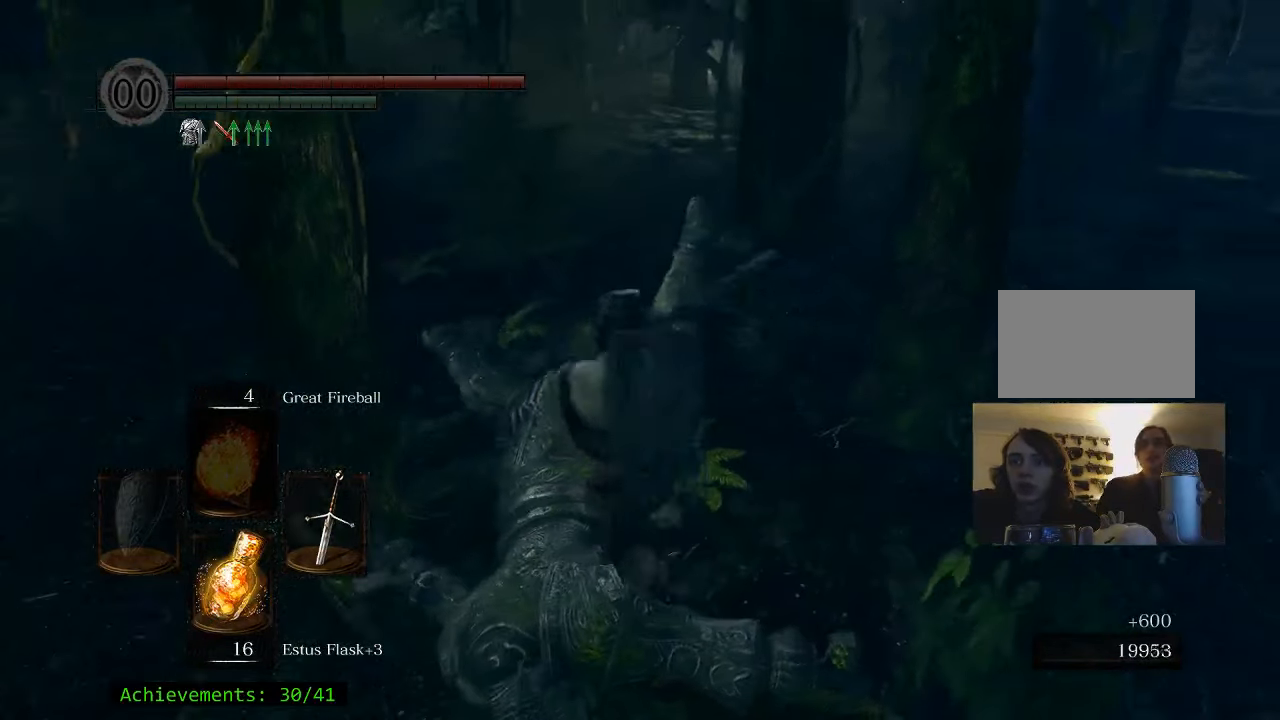
{"keys": [], "mouse": [], "events": [[50, "w", "up"]]}
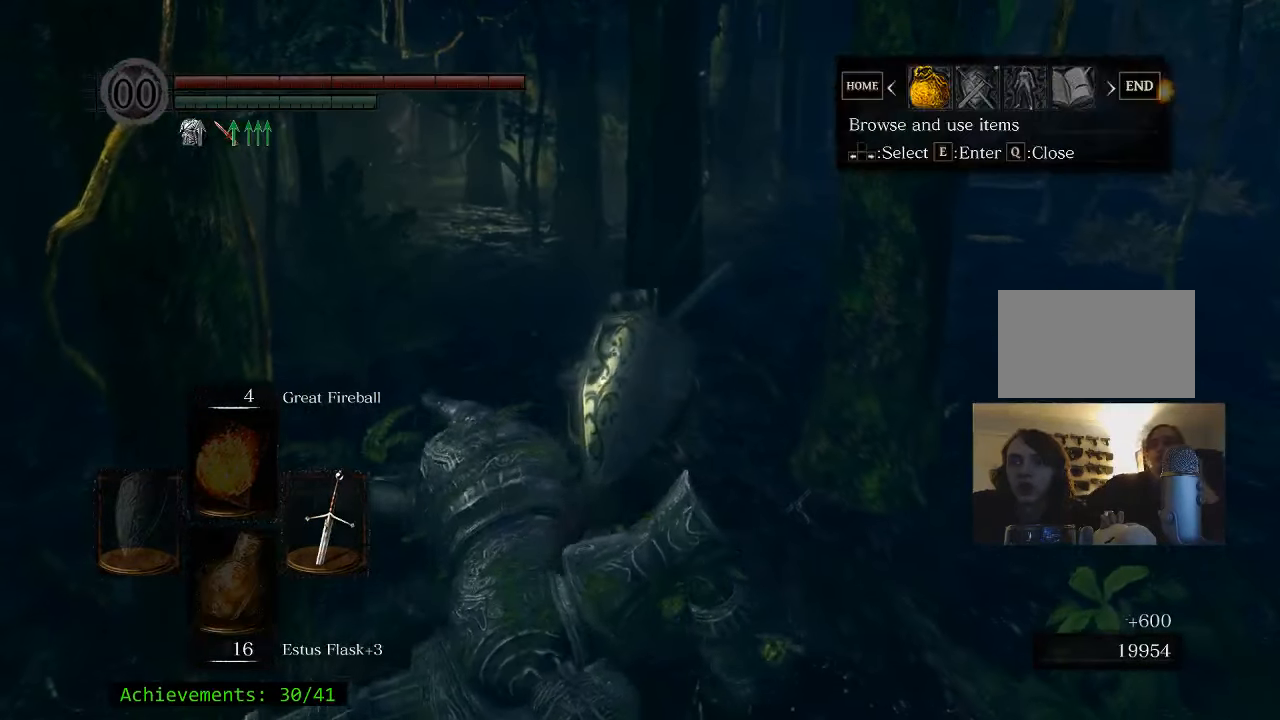
{"keys": [], "mouse": [], "events": []}
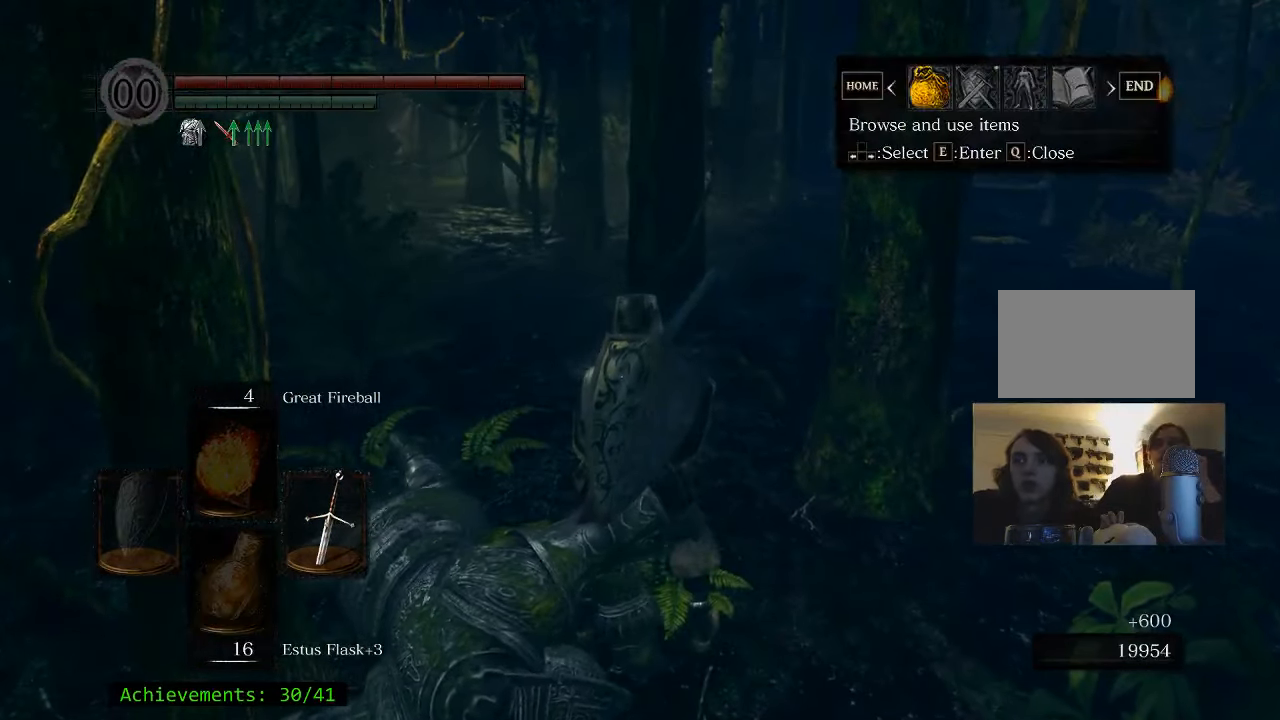
{"keys": [], "mouse": [], "events": [[266, "e", "down"], [366, "e", "up"]]}
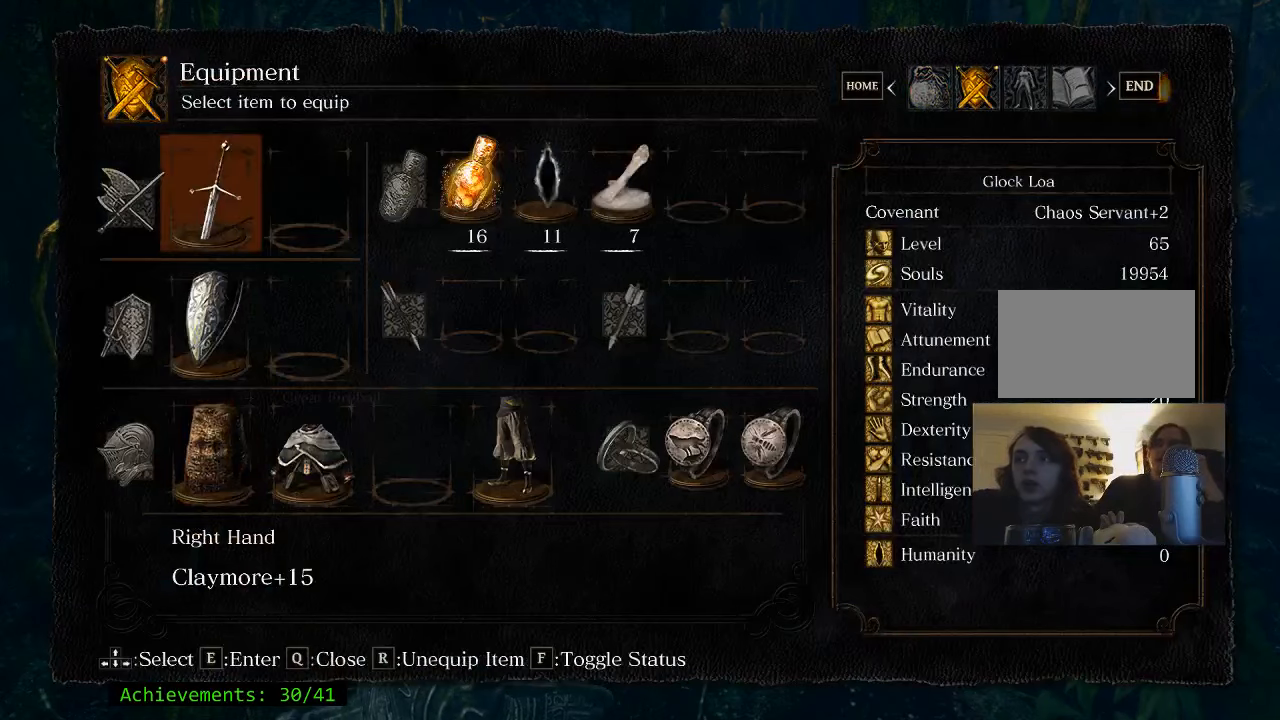
{"keys": [], "mouse": [], "events": []}
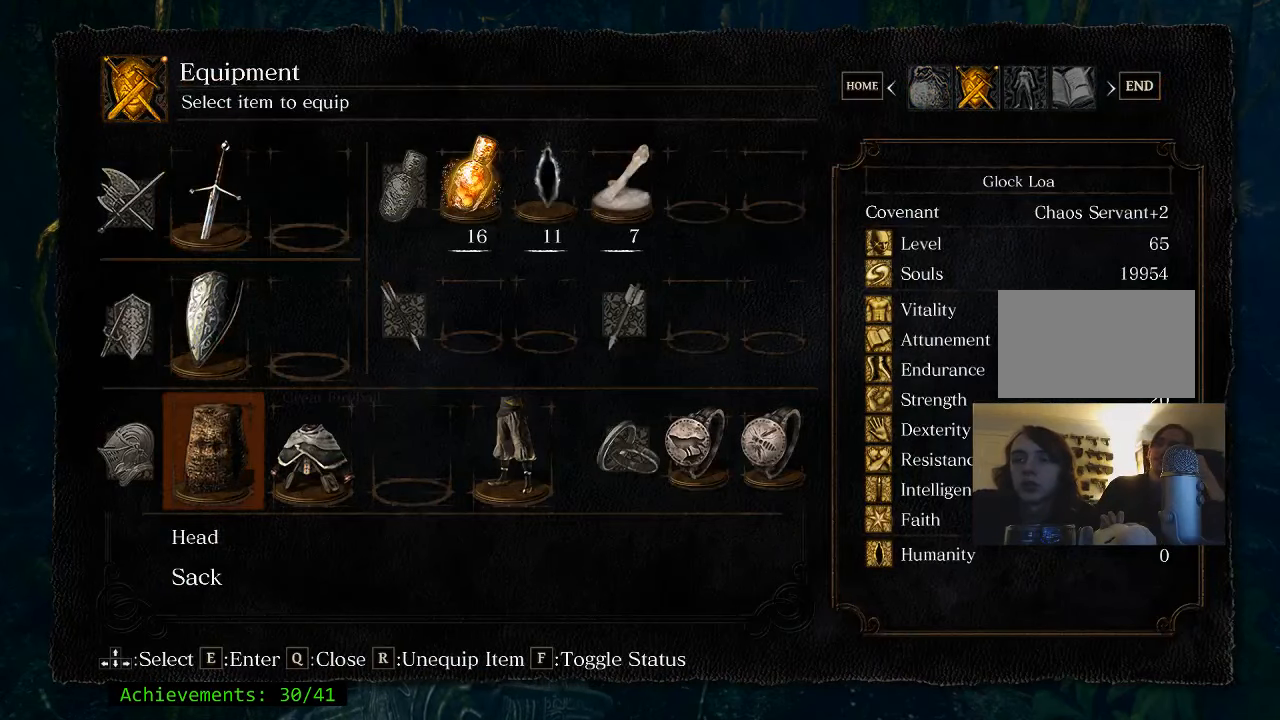
{"keys": [], "mouse": [], "events": [[250, "e", "down"], [350, "e", "up"]]}
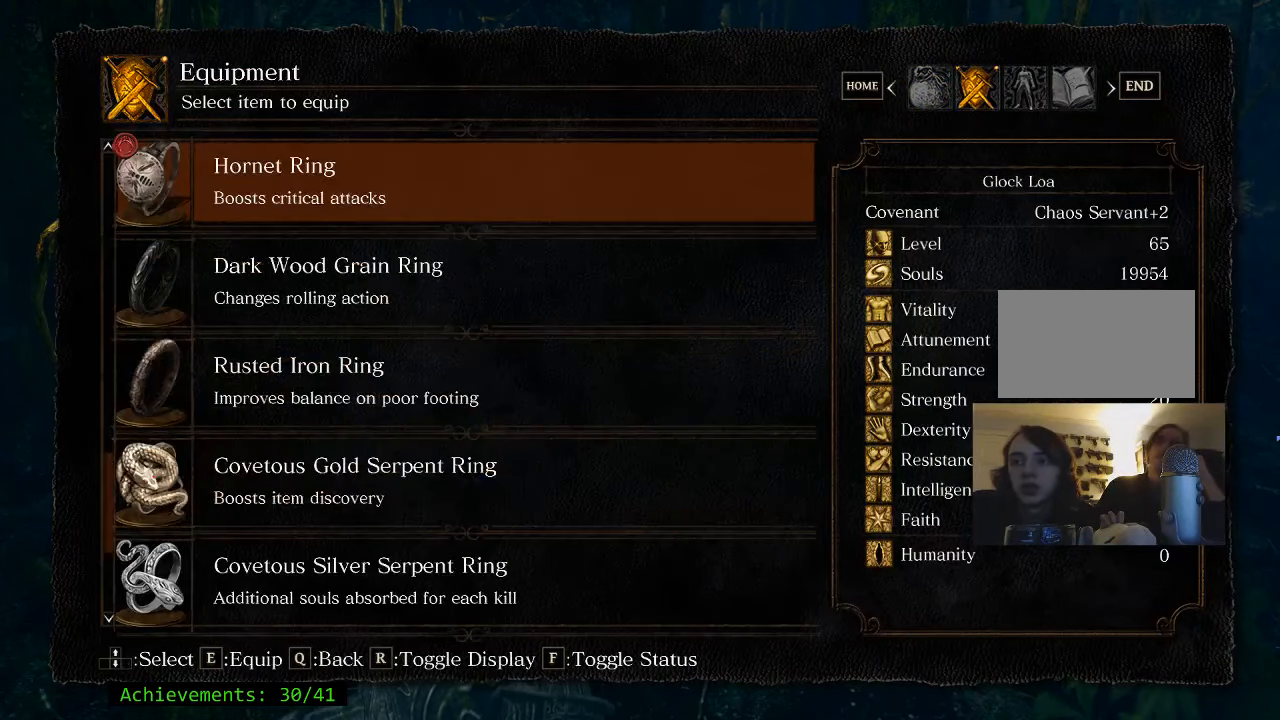
{"keys": [], "mouse": [], "events": []}
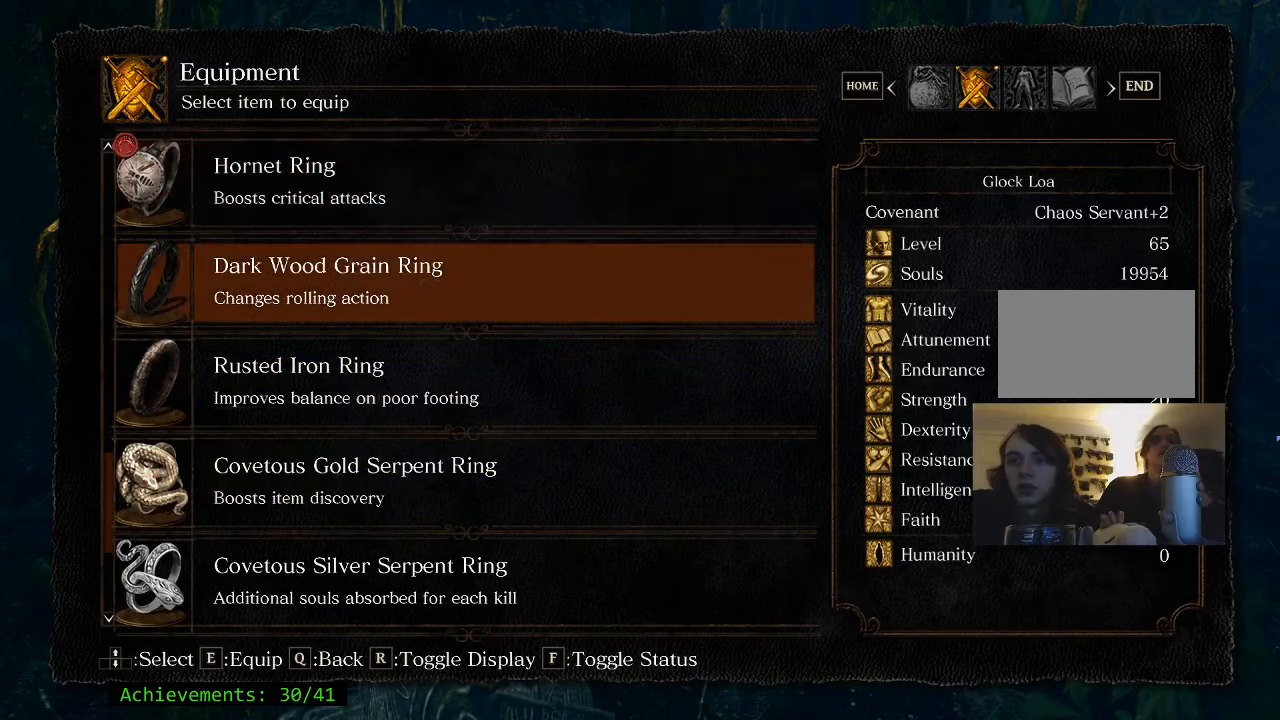
{"keys": [], "mouse": [], "events": [[333, "e", "down"], [467, "e", "up"]]}
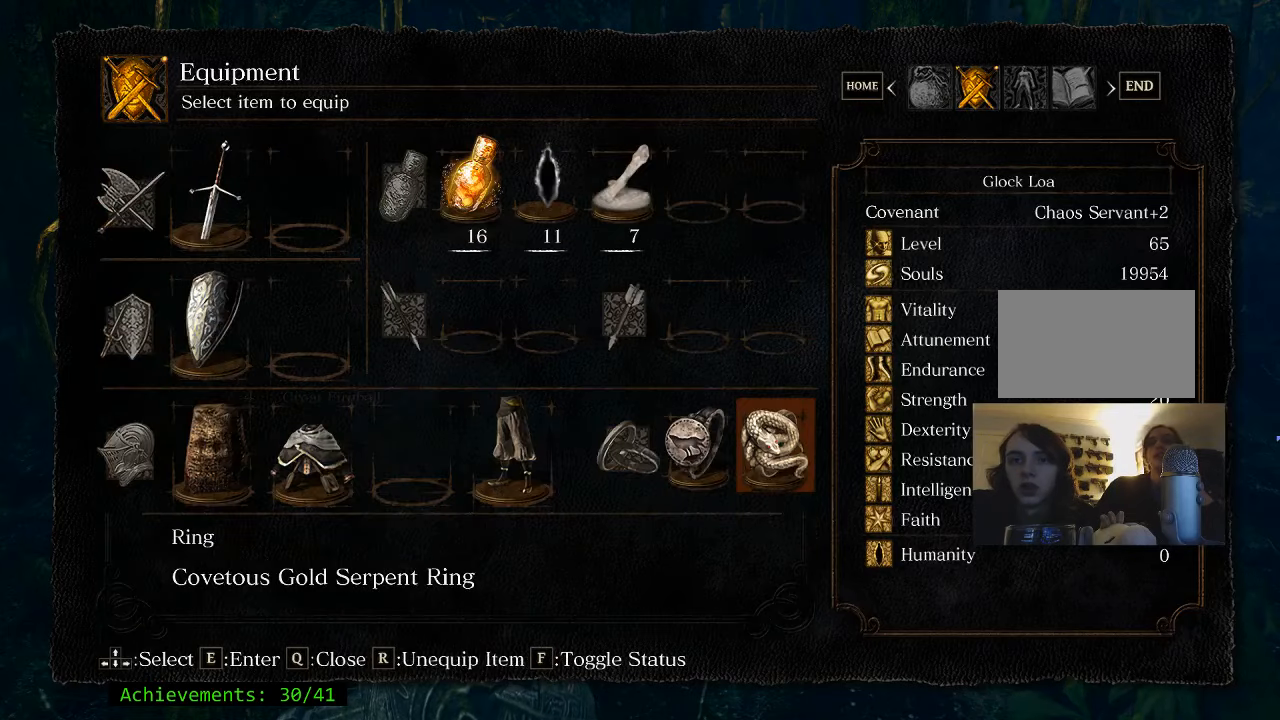
{"keys": ["space", "w"], "mouse": [], "events": [[17, "q", "down"], [117, "q", "up"], [200, "q", "down"], [350, "q", "up"], [350, "w", "down"], [483, "space", "down"]]}
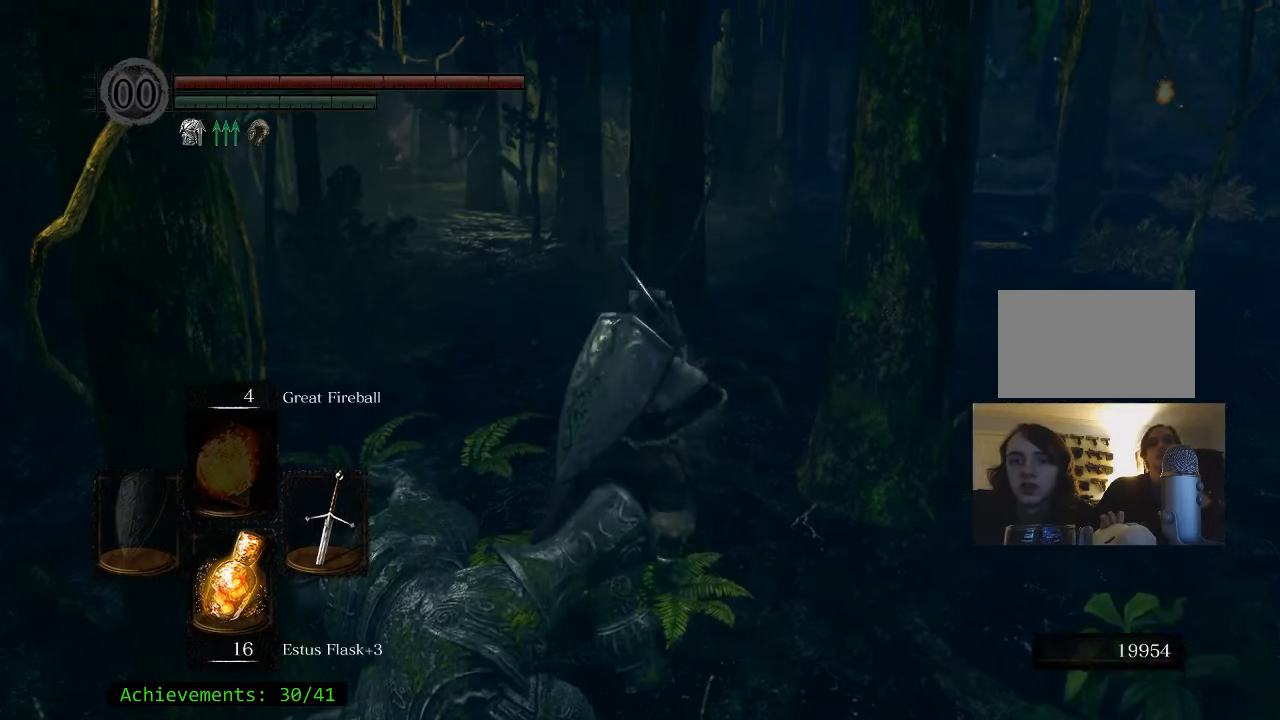
{"keys": ["d", "space", "w"], "mouse": [], "events": [[267, "d", "down"]]}
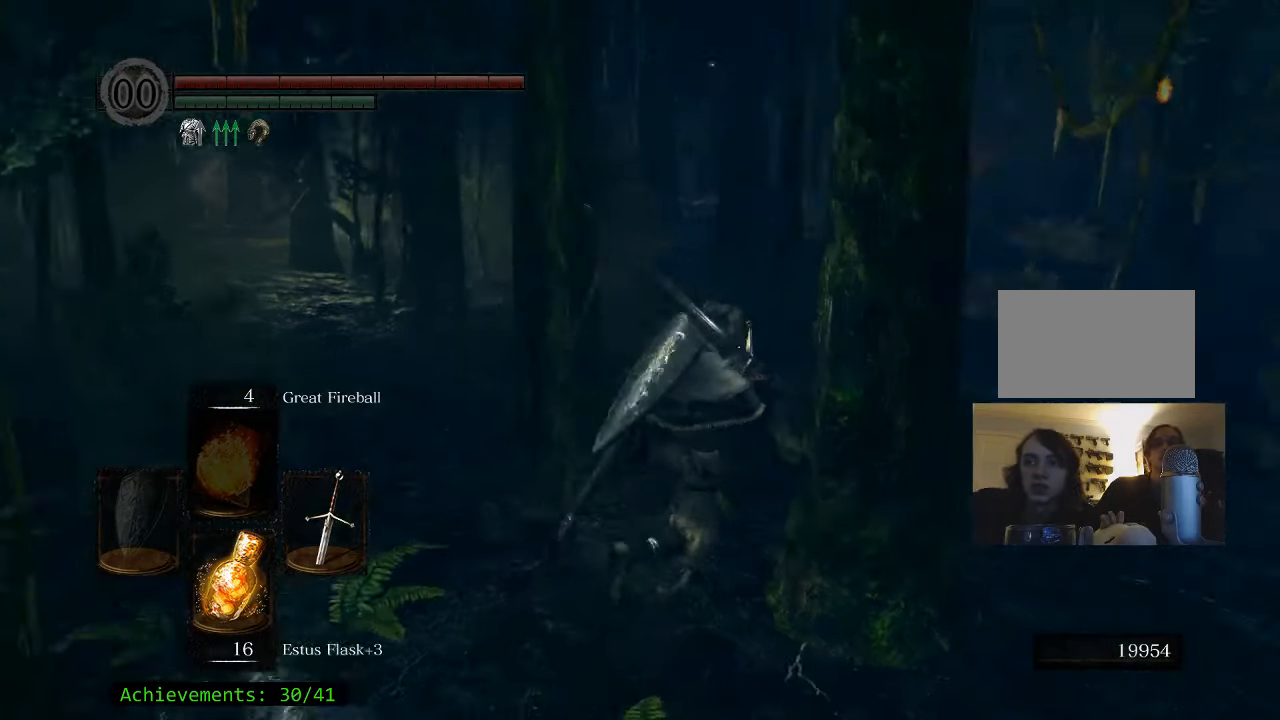
{"keys": ["d", "space", "w"], "mouse": [], "events": [[100, "d", "up"], [417, "d", "down"]]}
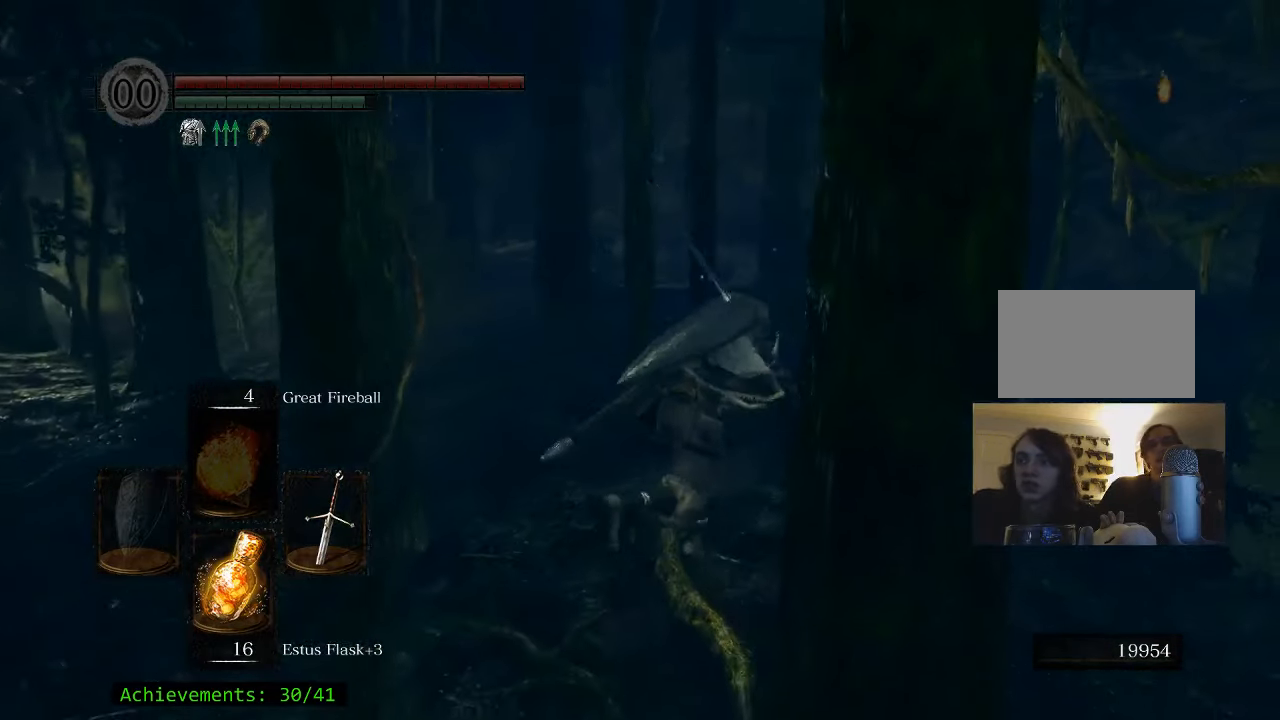
{"keys": ["d", "space", "w"], "mouse": [], "events": [[117, "d", "up"], [350, "d", "down"]]}
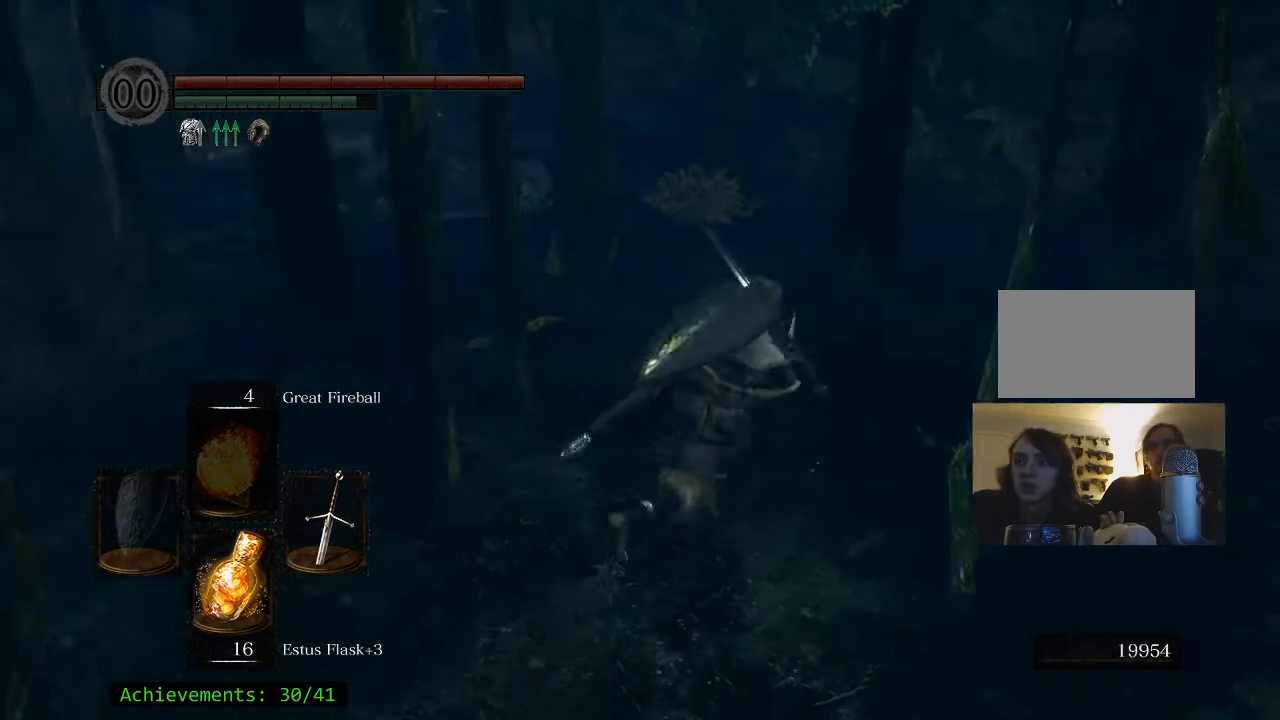
{"keys": ["w"], "mouse": [], "events": [[83, "space", "up"], [167, "d", "up"]]}
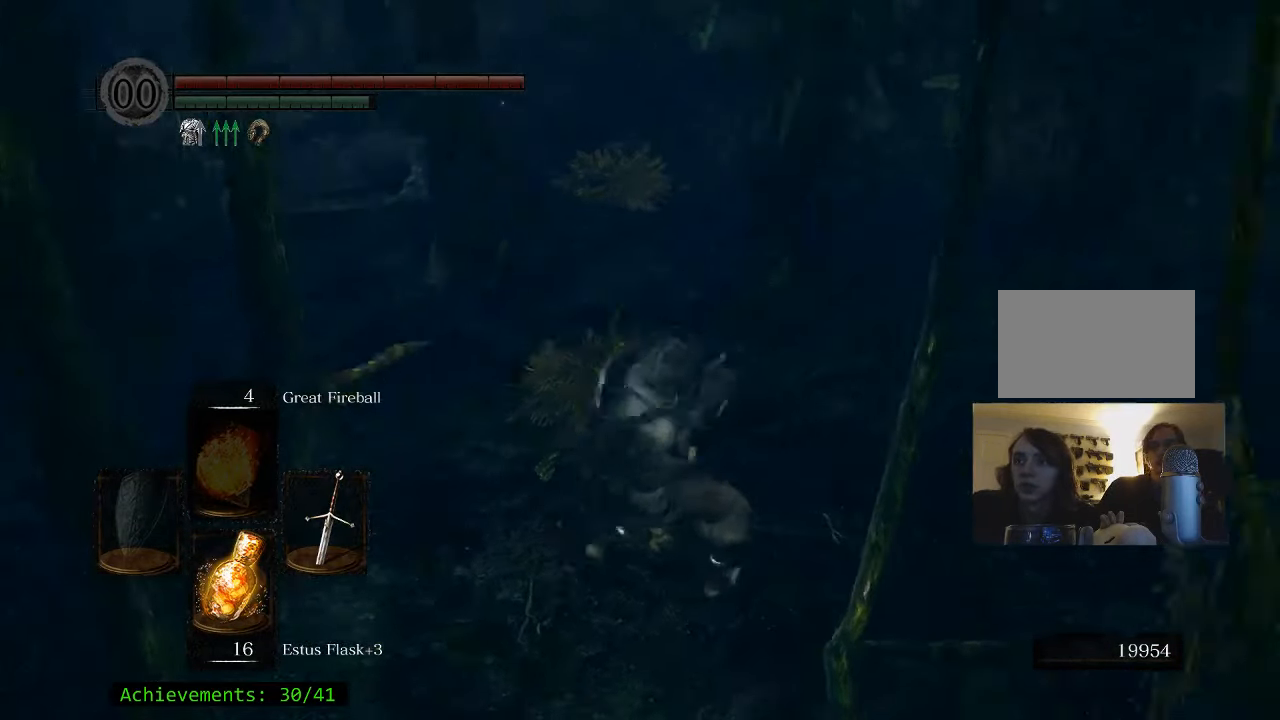
{"keys": ["w"], "mouse": [], "events": []}
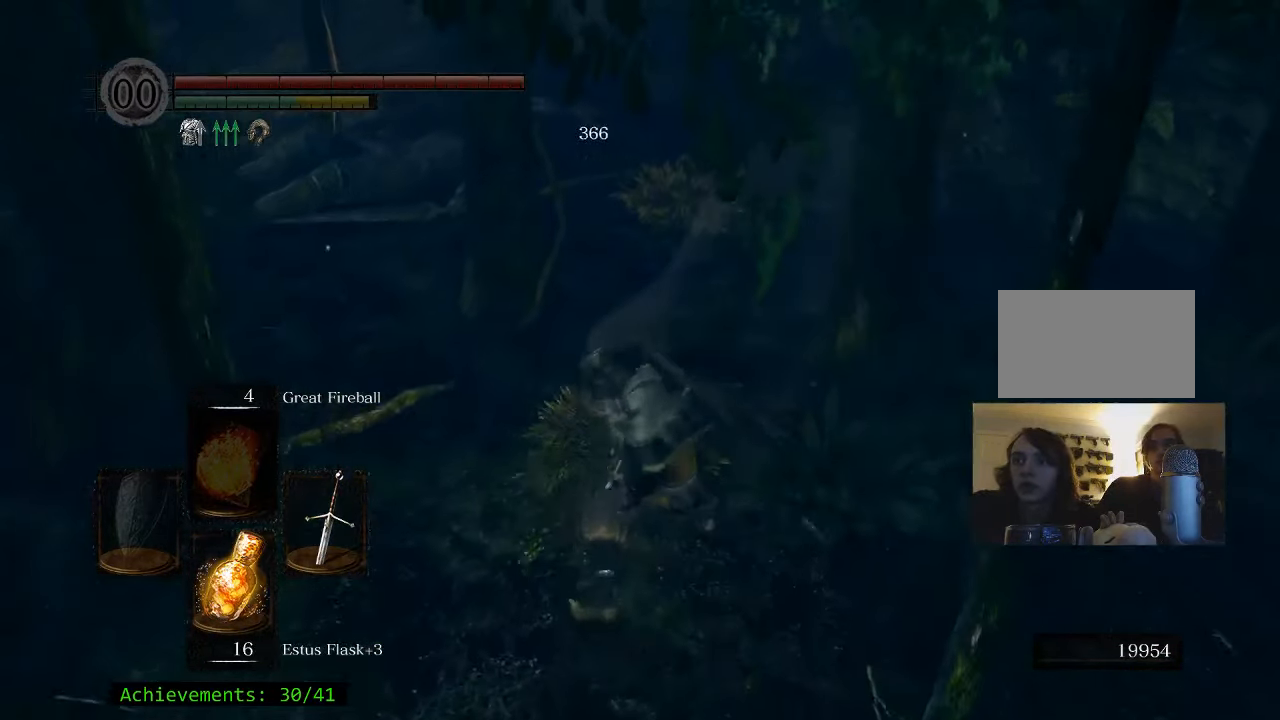
{"keys": ["d", "w"], "mouse": [], "events": [[433, "d", "down"]]}
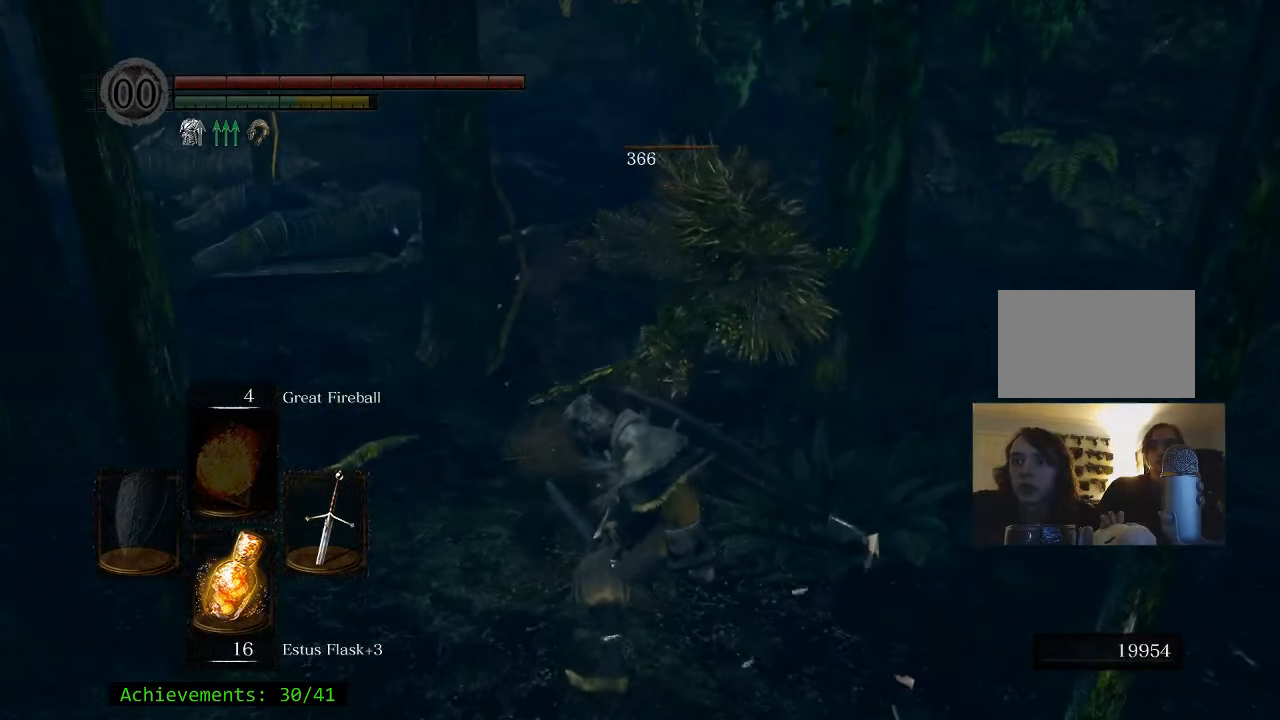
{"keys": ["w"], "mouse": [], "events": [[167, "d", "up"]]}
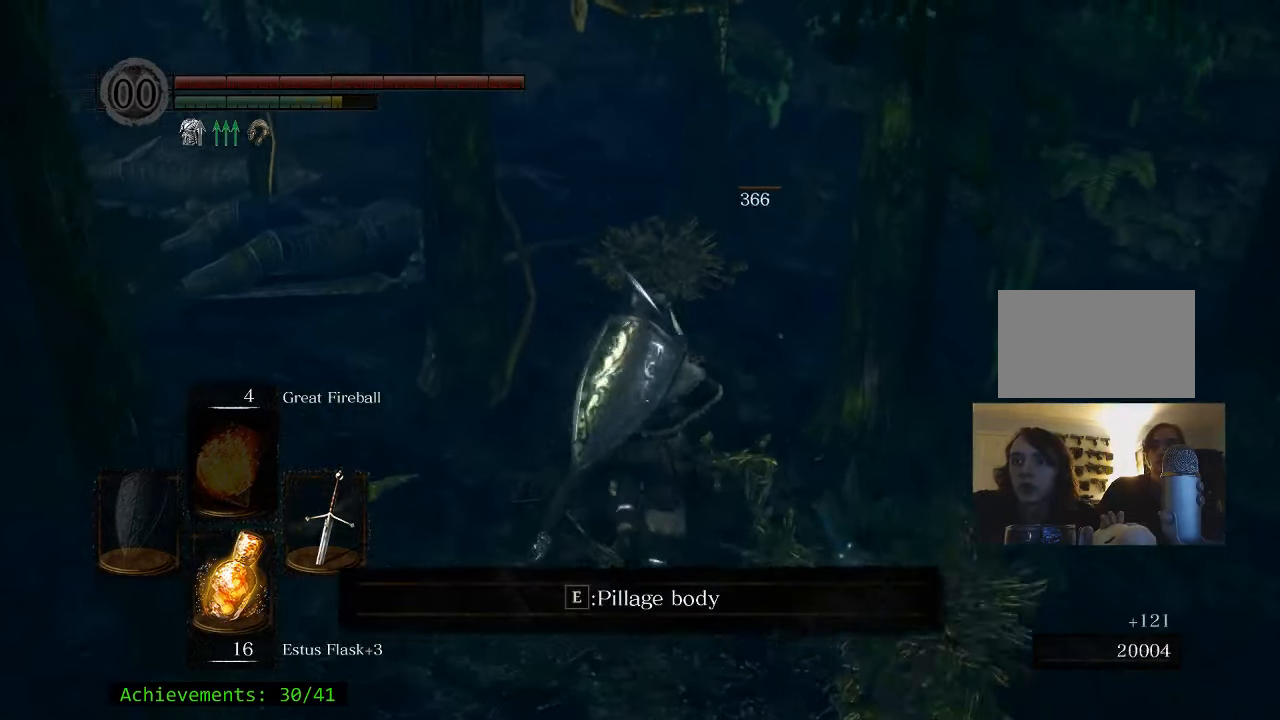
{"keys": ["w"], "mouse": [], "events": []}
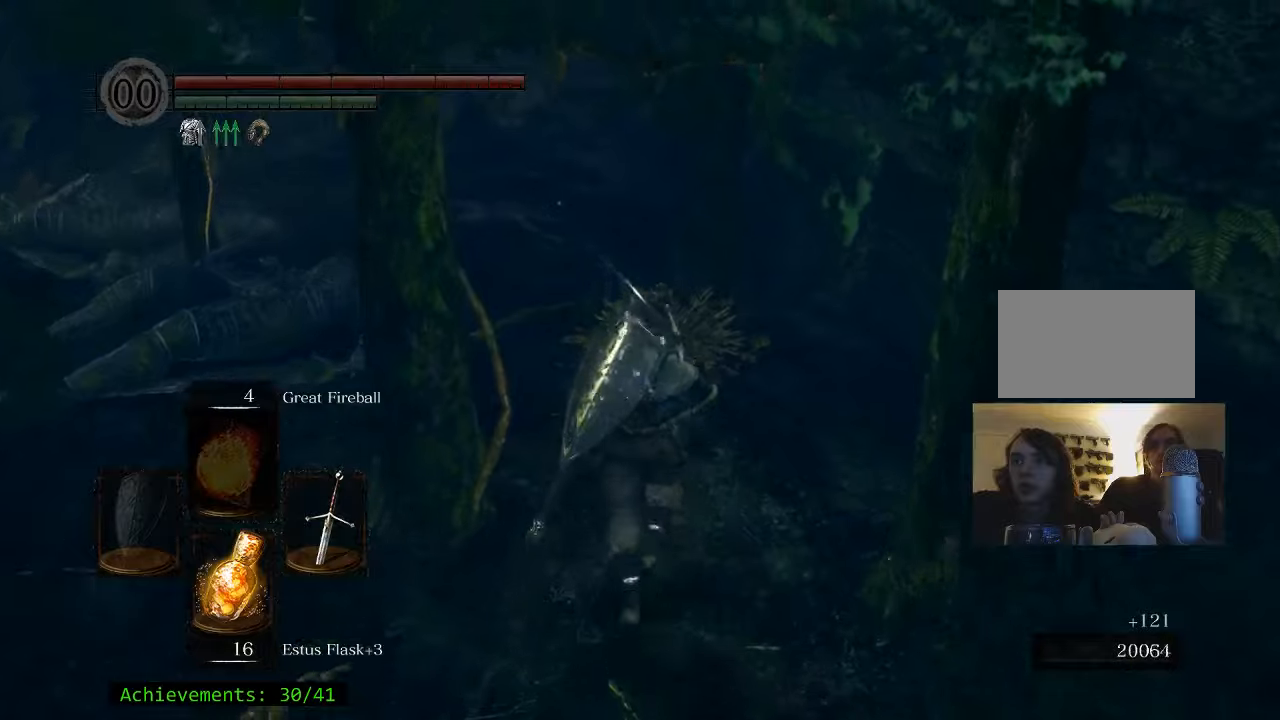
{"keys": ["w"], "mouse": [], "events": []}
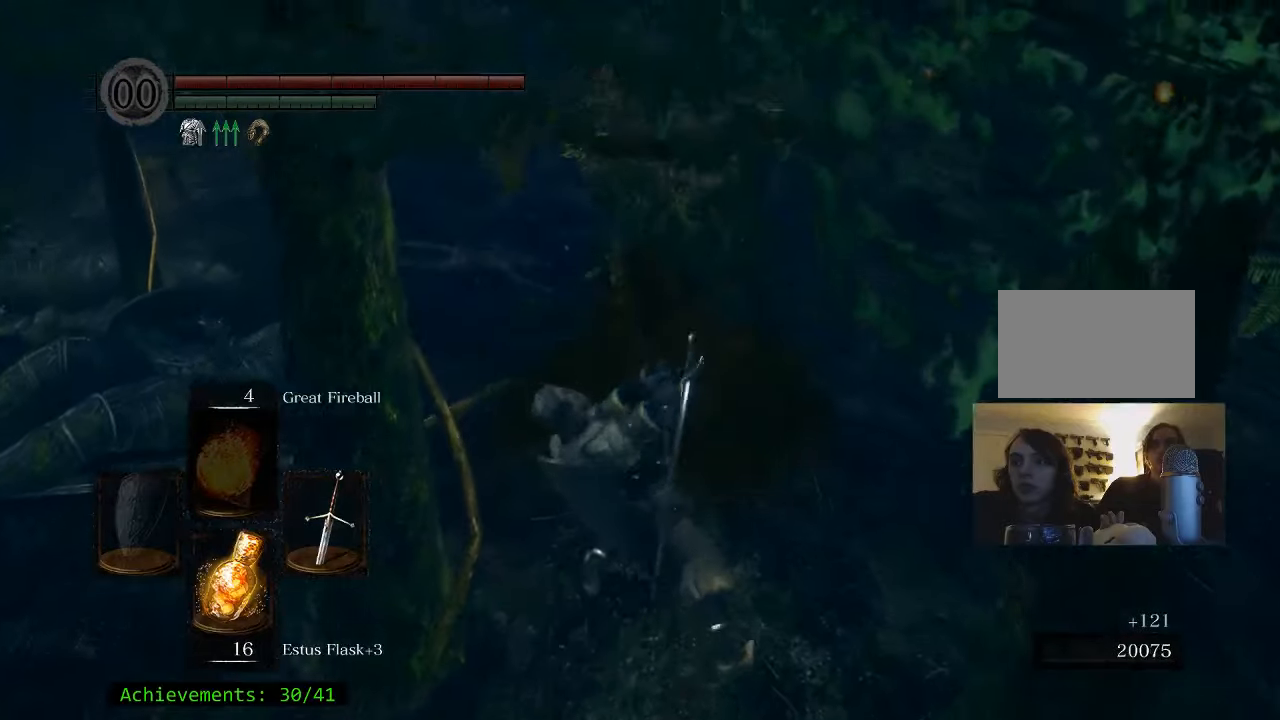
{"keys": ["w"], "mouse": [], "events": []}
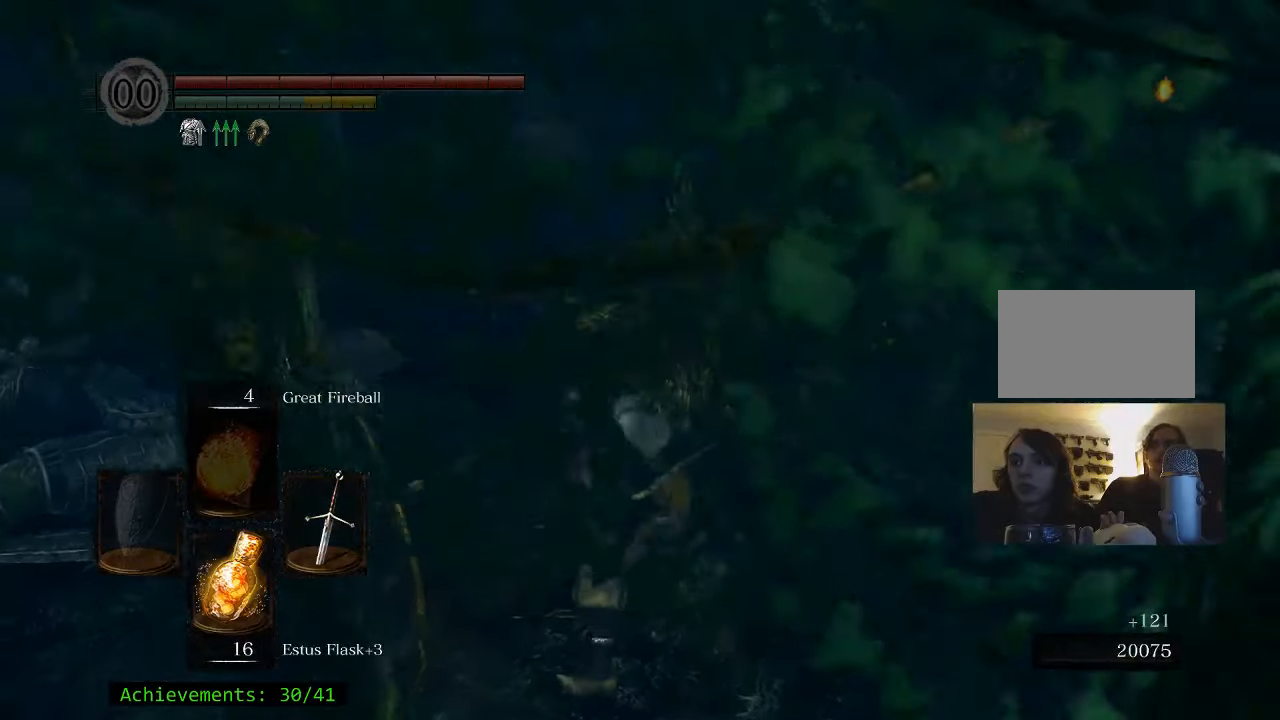
{"keys": [], "mouse": [], "events": [[234, "w", "up"]]}
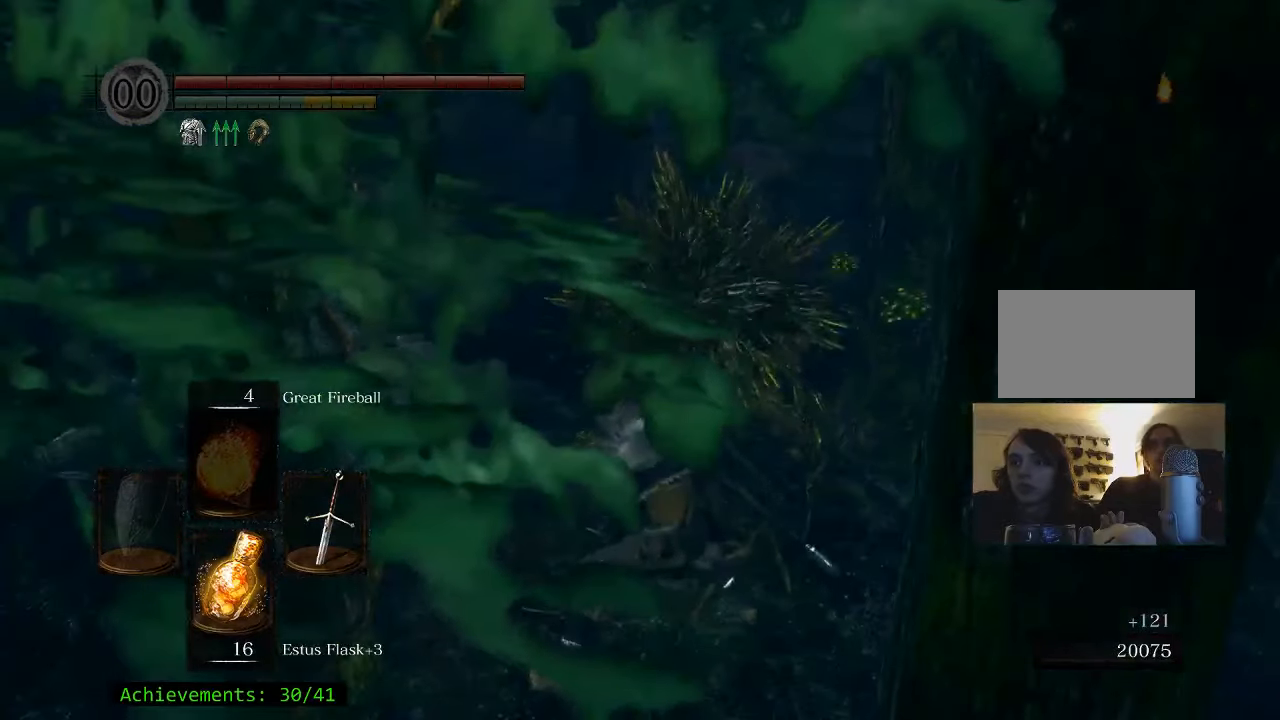
{"keys": ["w"], "mouse": [], "events": [[17, "d", "down"], [50, "w", "down"], [484, "d", "up"]]}